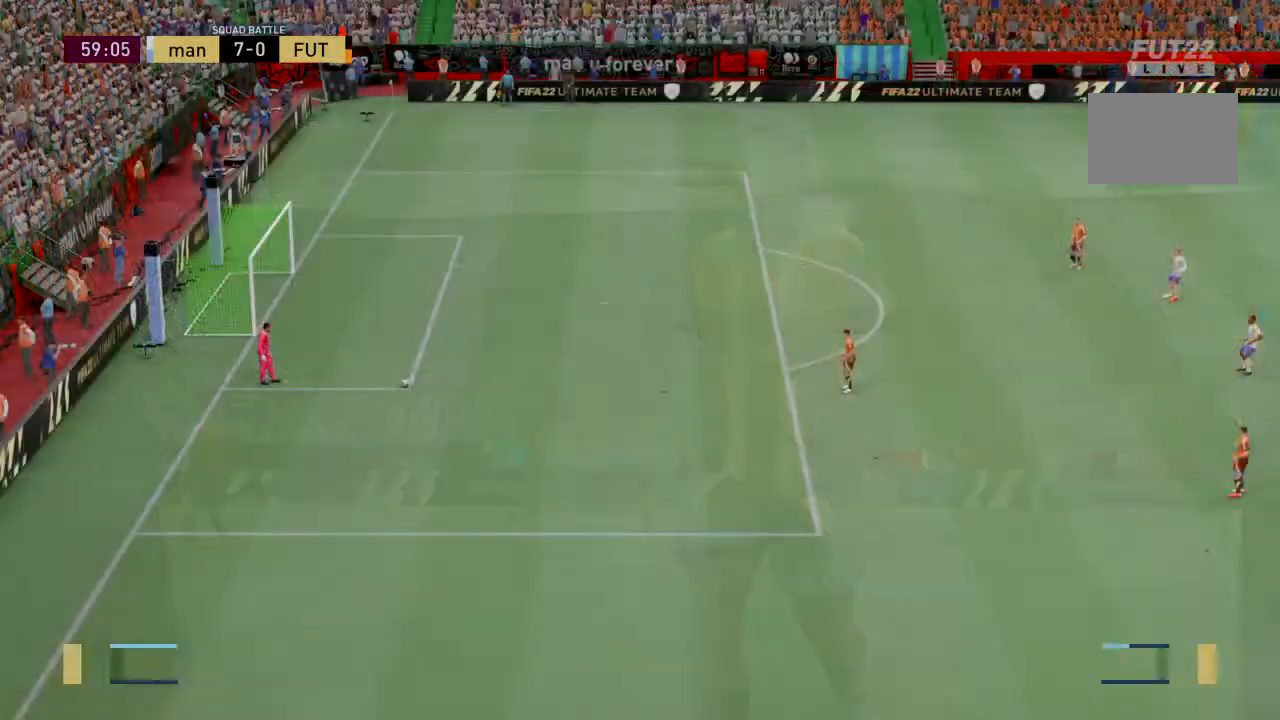
Gameplay with a controller (PlayStation layout); each line is a JSON object with the inputs held at the frame after it. "events" lists button and stick changes between this image and that frame as [ms after this image, input, new state], when the widget could be followed in between. Not read: L3 R3 right_stick.
{"buttons": [], "left_stick": "center", "events": [[67, "CROSS", "down"], [201, "CROSS", "up"]]}
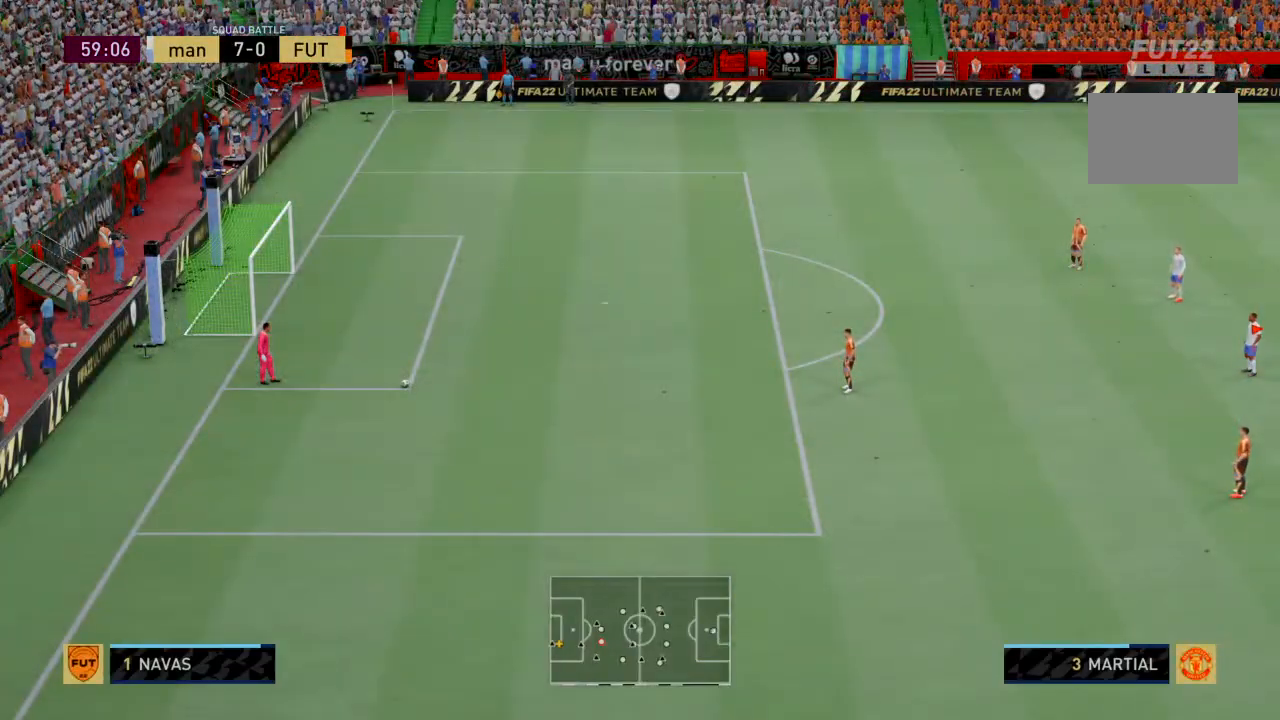
{"buttons": [], "left_stick": "center", "events": []}
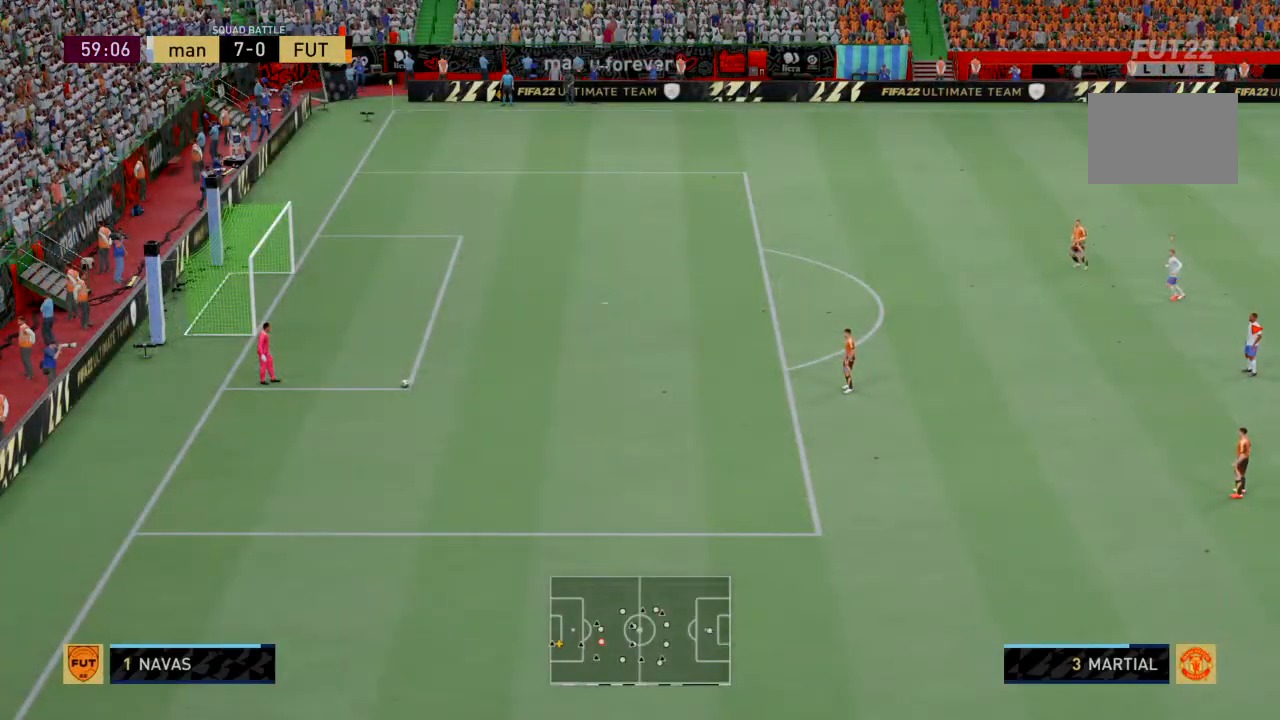
{"buttons": [], "left_stick": "center", "events": [[234, "CROSS", "down"], [401, "CROSS", "up"]]}
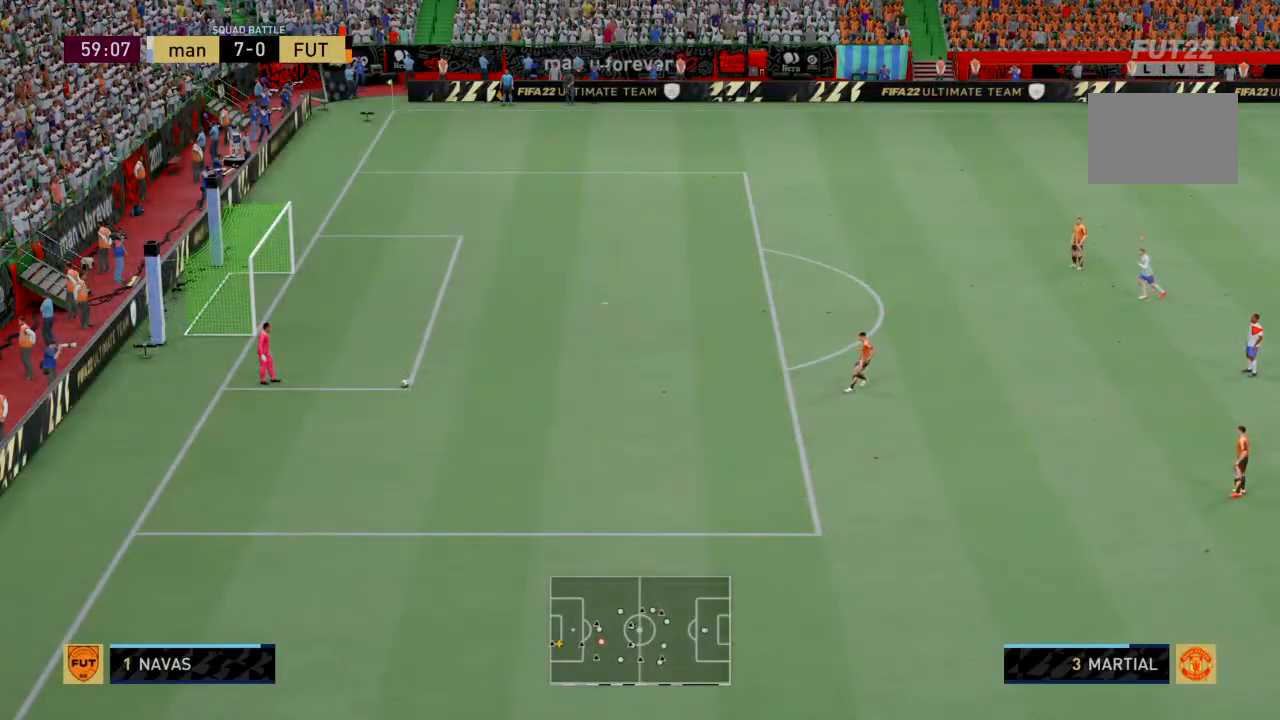
{"buttons": [], "left_stick": "center", "events": [[67, "CROSS", "down"], [200, "CROSS", "up"], [334, "CROSS", "down"], [467, "CROSS", "up"]]}
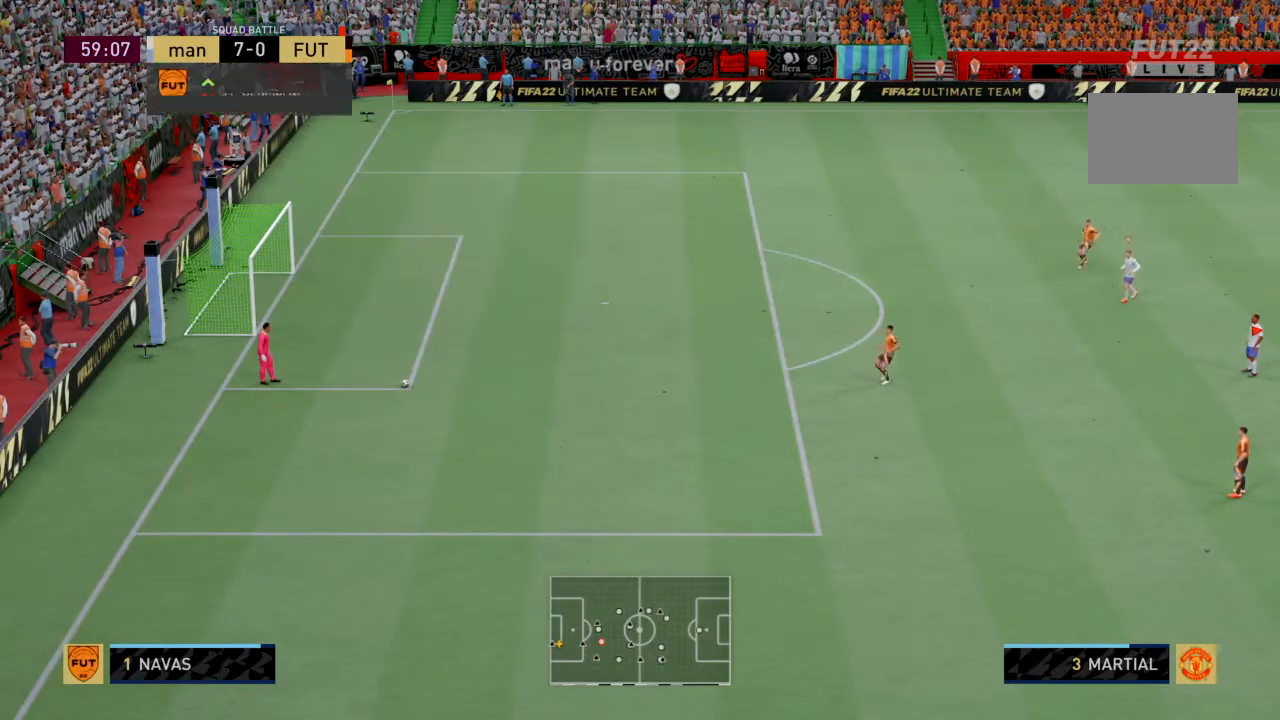
{"buttons": [], "left_stick": "up-right", "events": [[167, "left_stick", "up-right"]]}
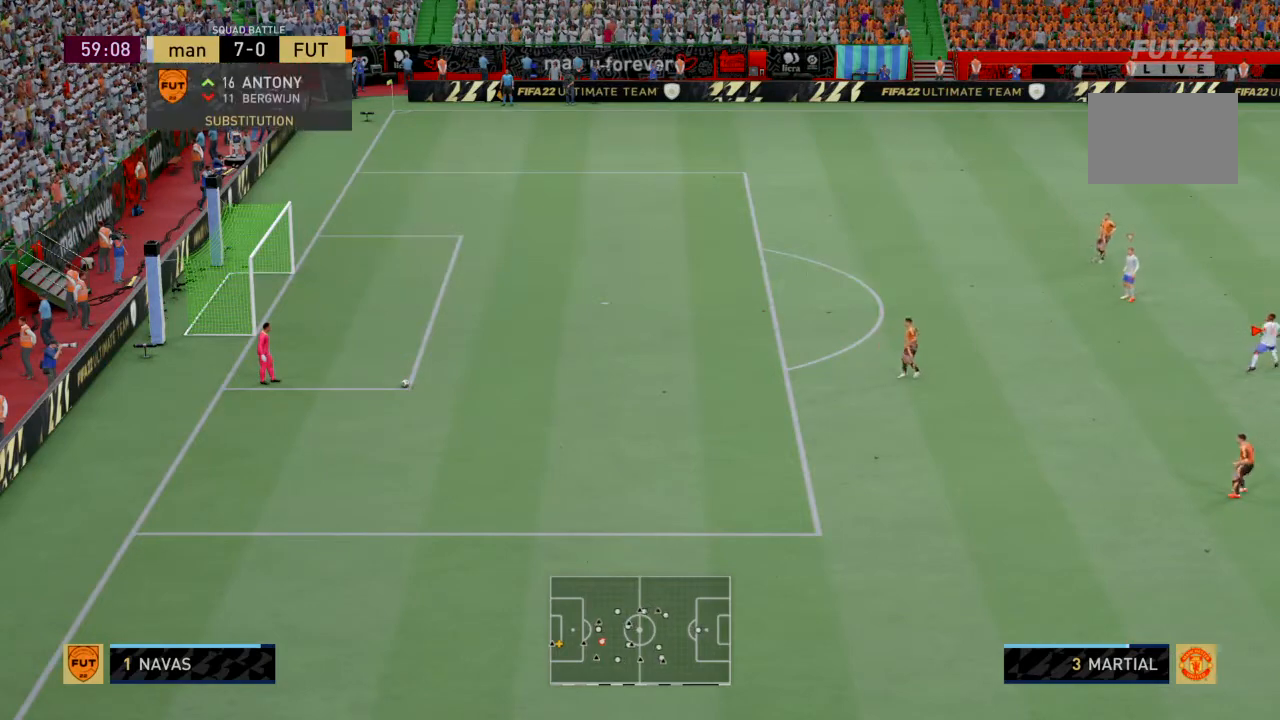
{"buttons": ["CROSS"], "left_stick": "down-right", "events": [[467, "CROSS", "down"], [467, "left_stick", "down-right"]]}
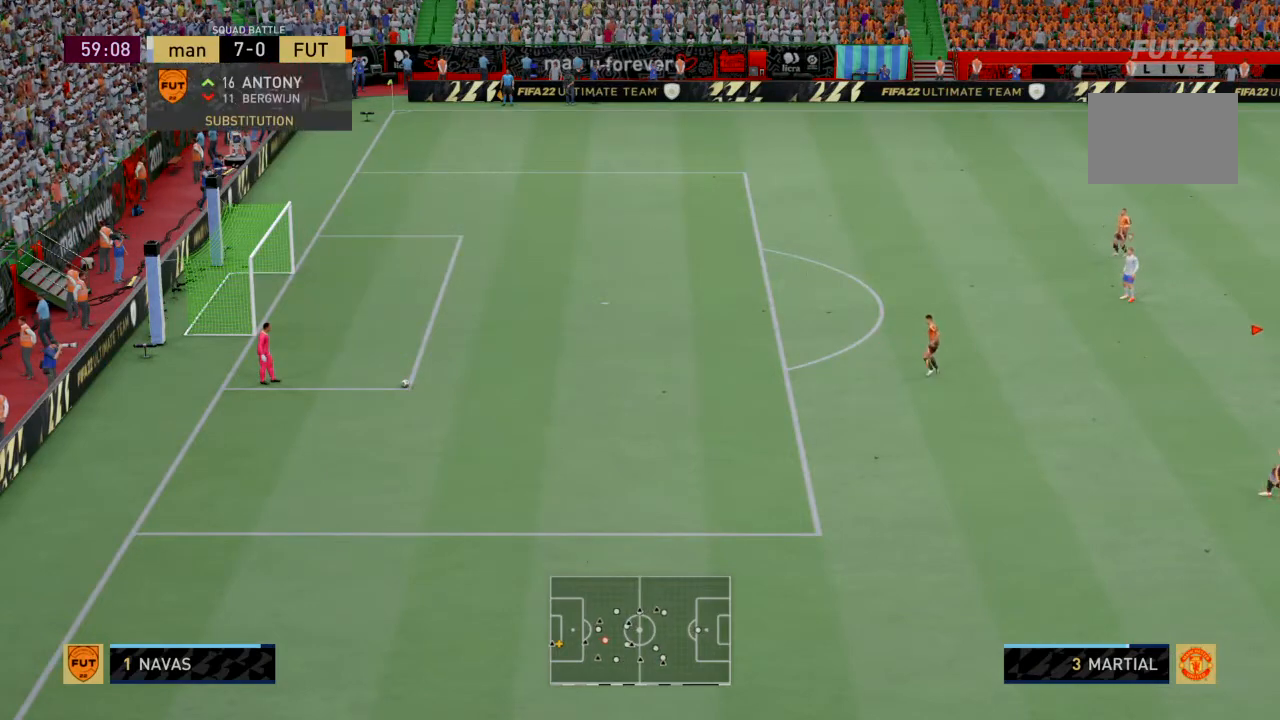
{"buttons": [], "left_stick": "down-right", "events": [[167, "CROSS", "up"]]}
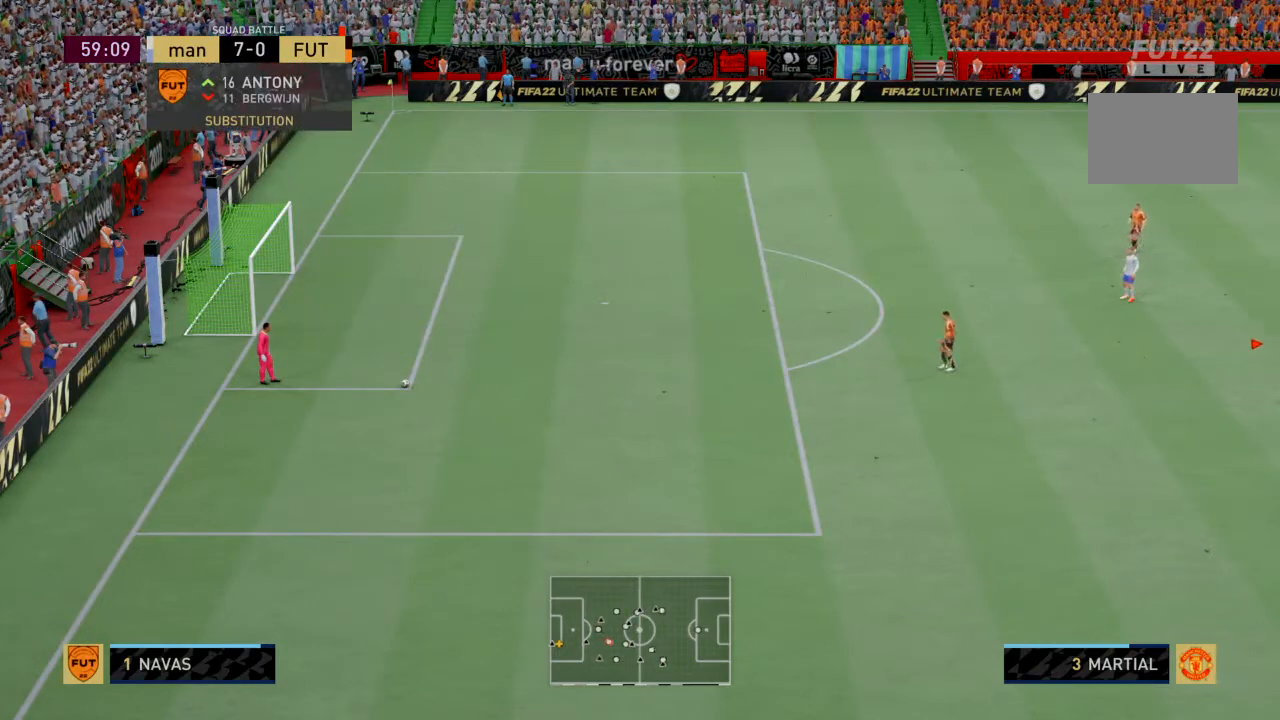
{"buttons": [], "left_stick": "down-right", "events": []}
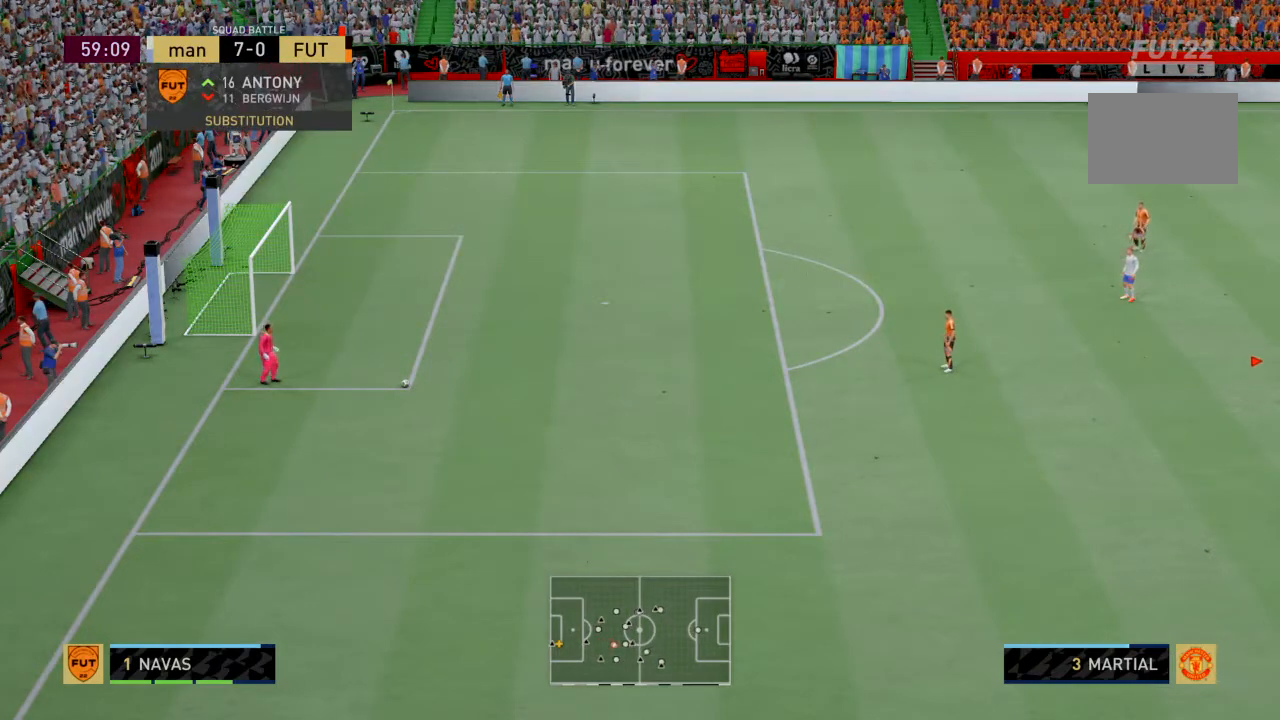
{"buttons": [], "left_stick": "center", "events": [[401, "left_stick", "center"]]}
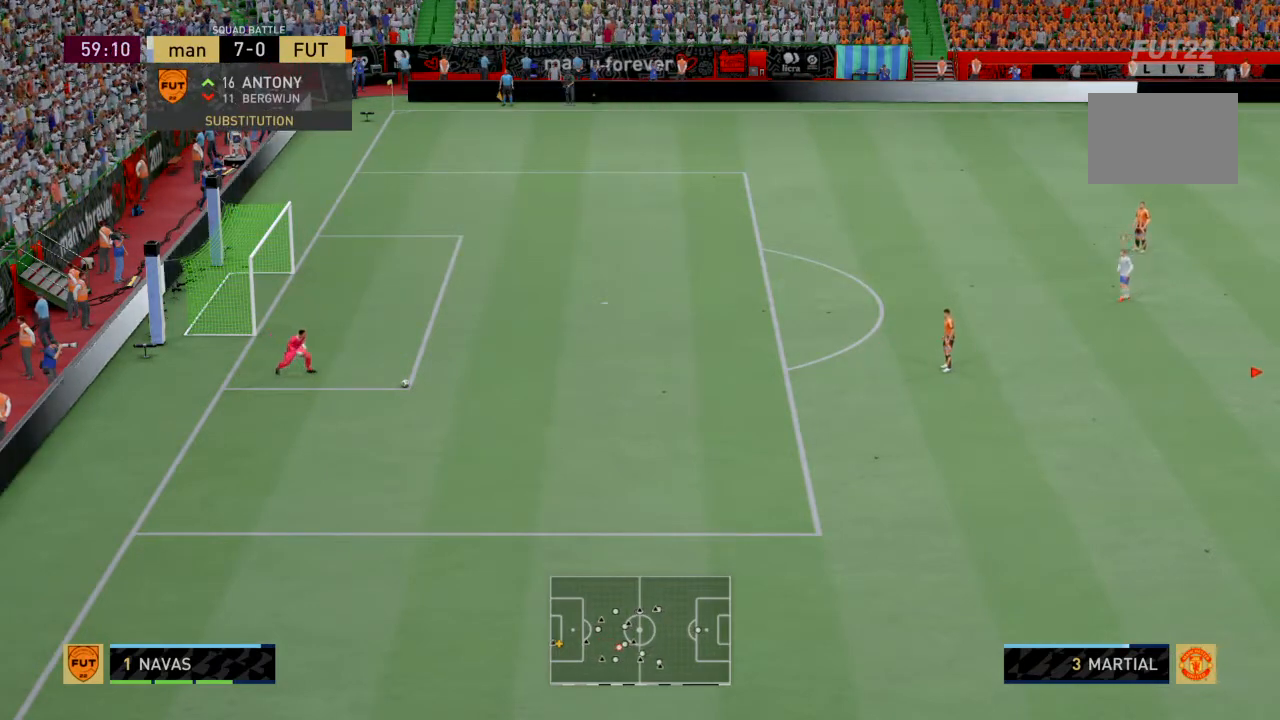
{"buttons": [], "left_stick": "center", "events": []}
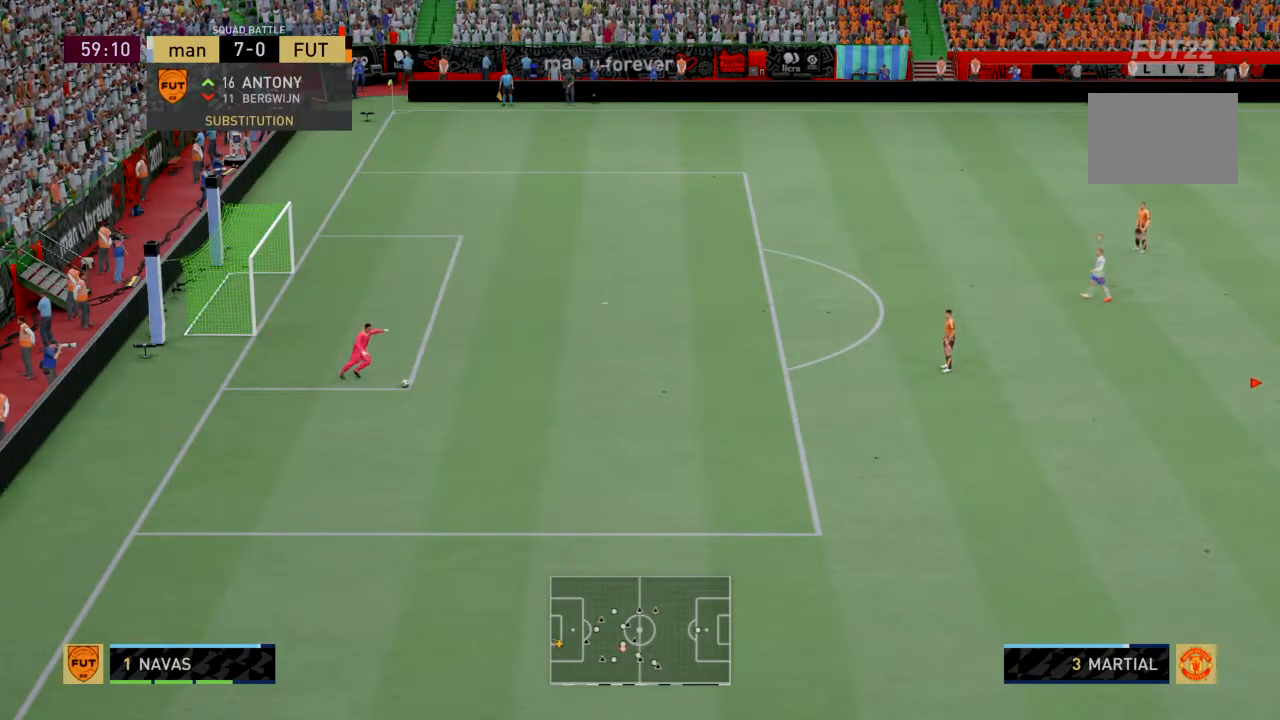
{"buttons": [], "left_stick": "center", "events": []}
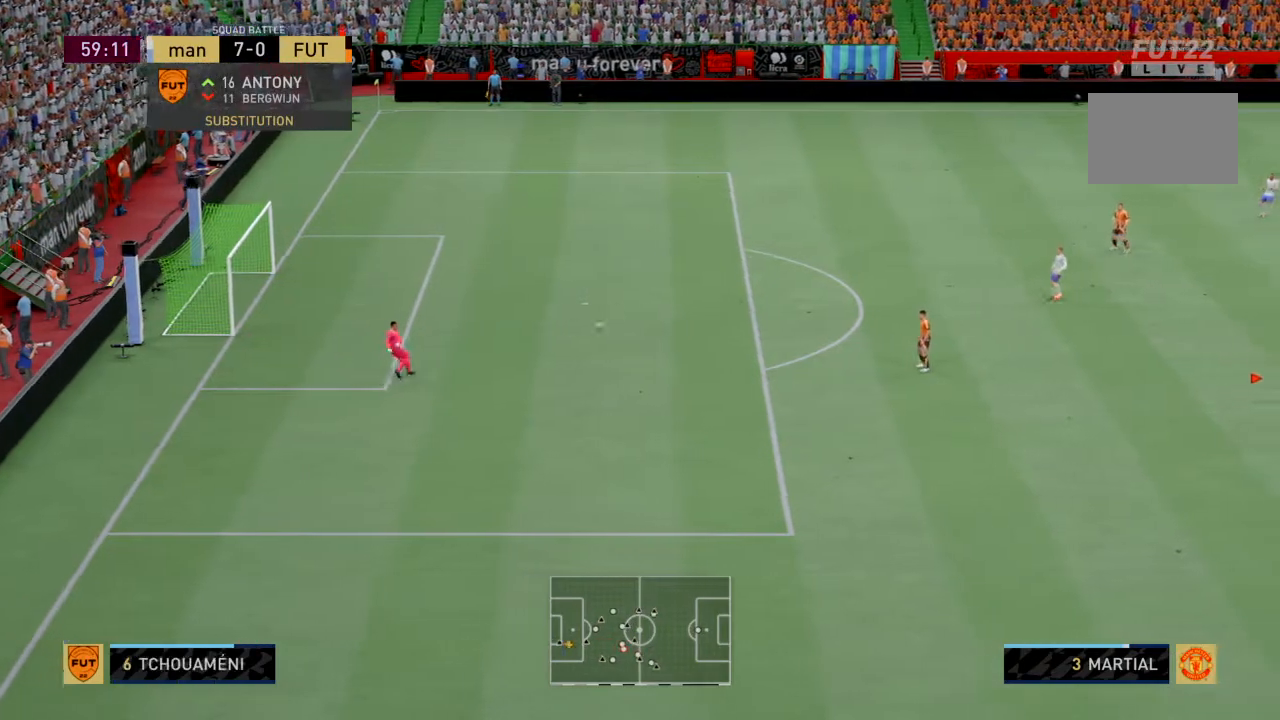
{"buttons": [], "left_stick": "center"}
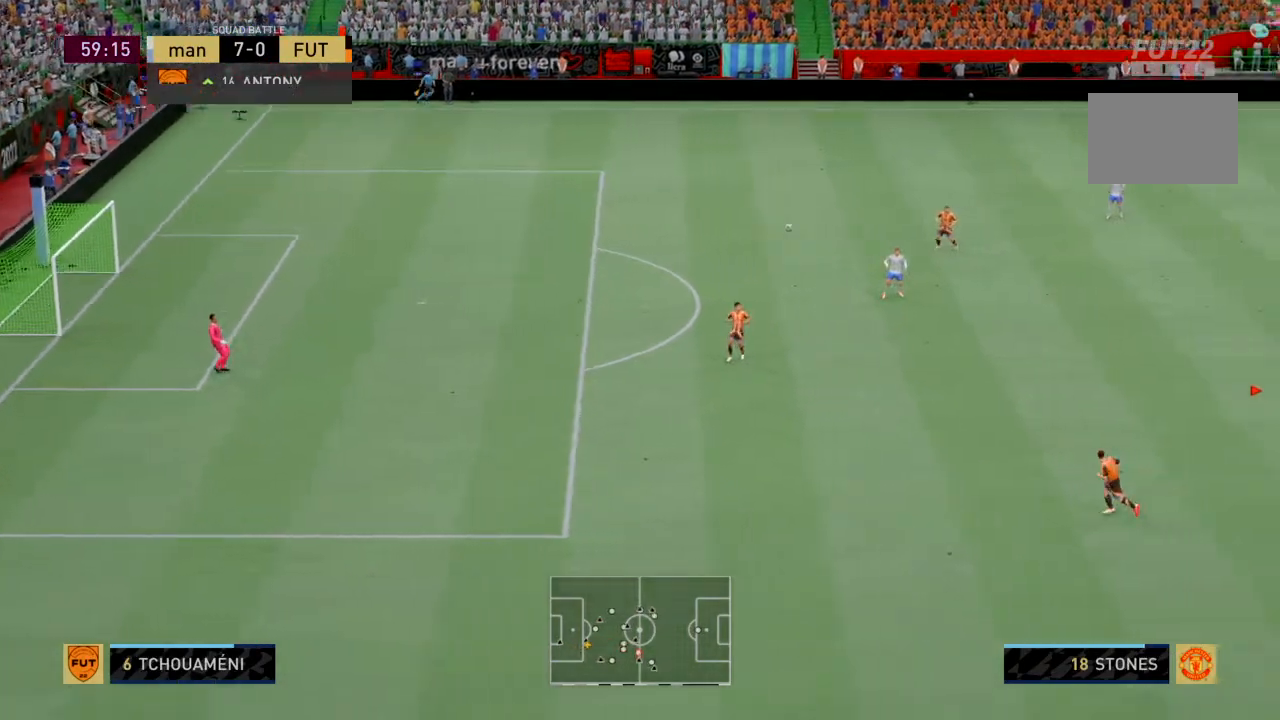
{"buttons": ["R2"], "left_stick": "center", "events": [[301, "R2", "down"]]}
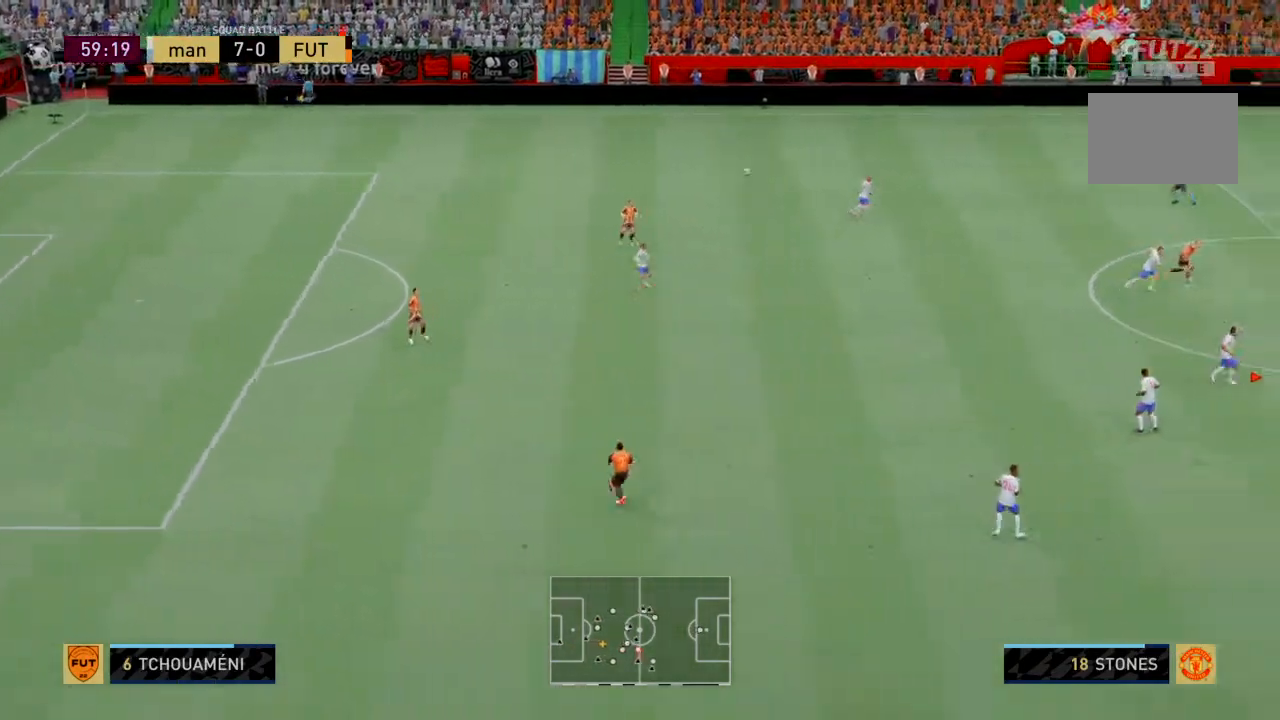
{"buttons": ["R2"], "left_stick": "center", "events": []}
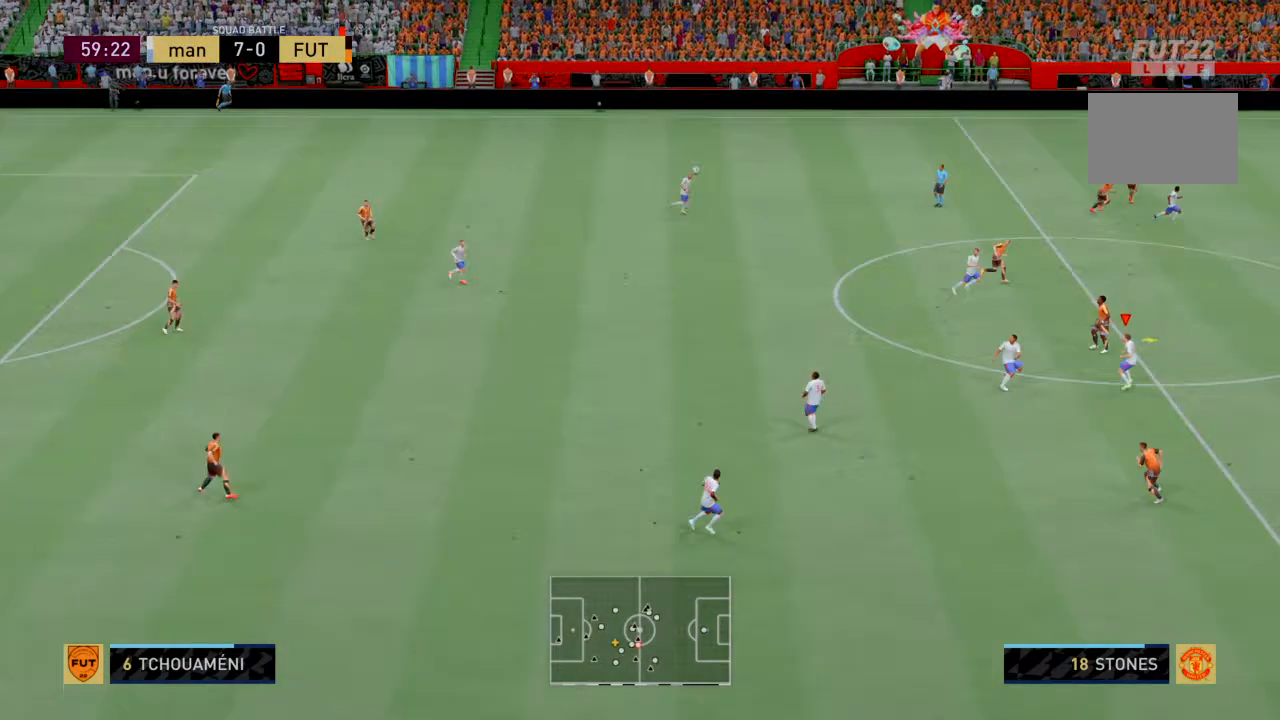
{"buttons": ["CROSS", "R2"], "left_stick": "up-right", "events": [[33, "left_stick", "up"], [300, "left_stick", "up-right"], [400, "CROSS", "down"]]}
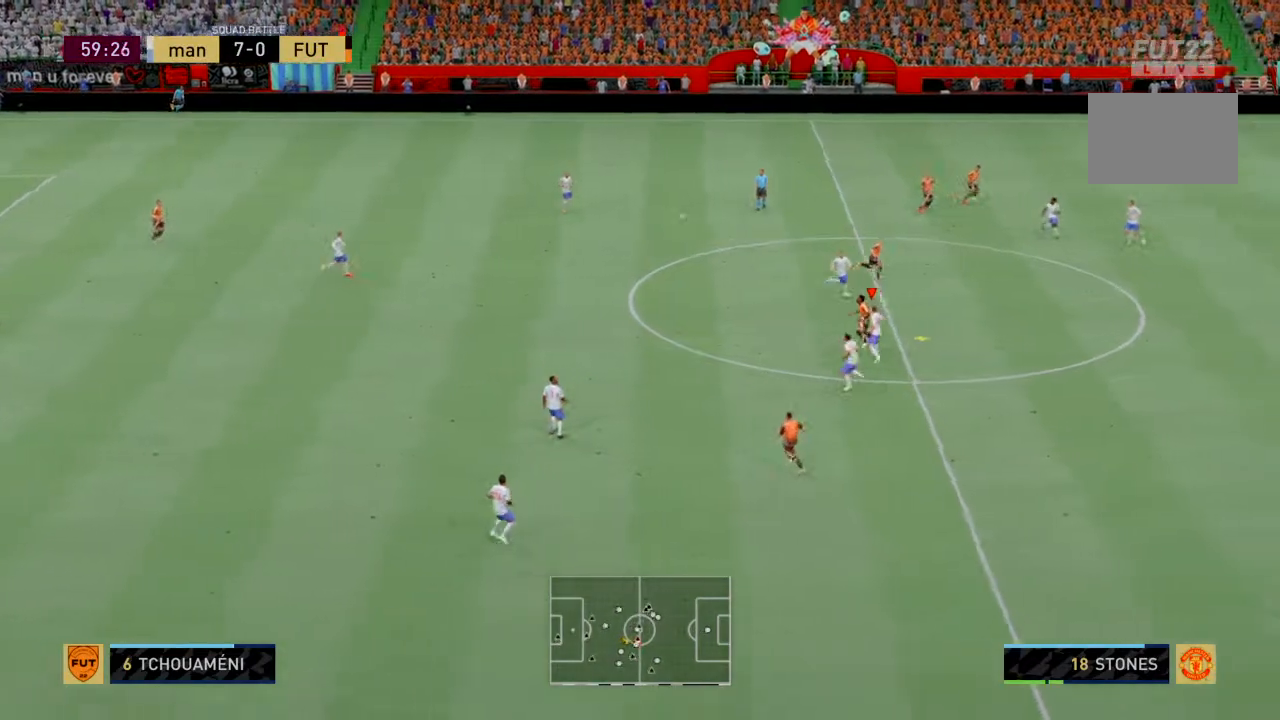
{"buttons": ["R2"], "left_stick": "up-right", "events": [[66, "CROSS", "up"]]}
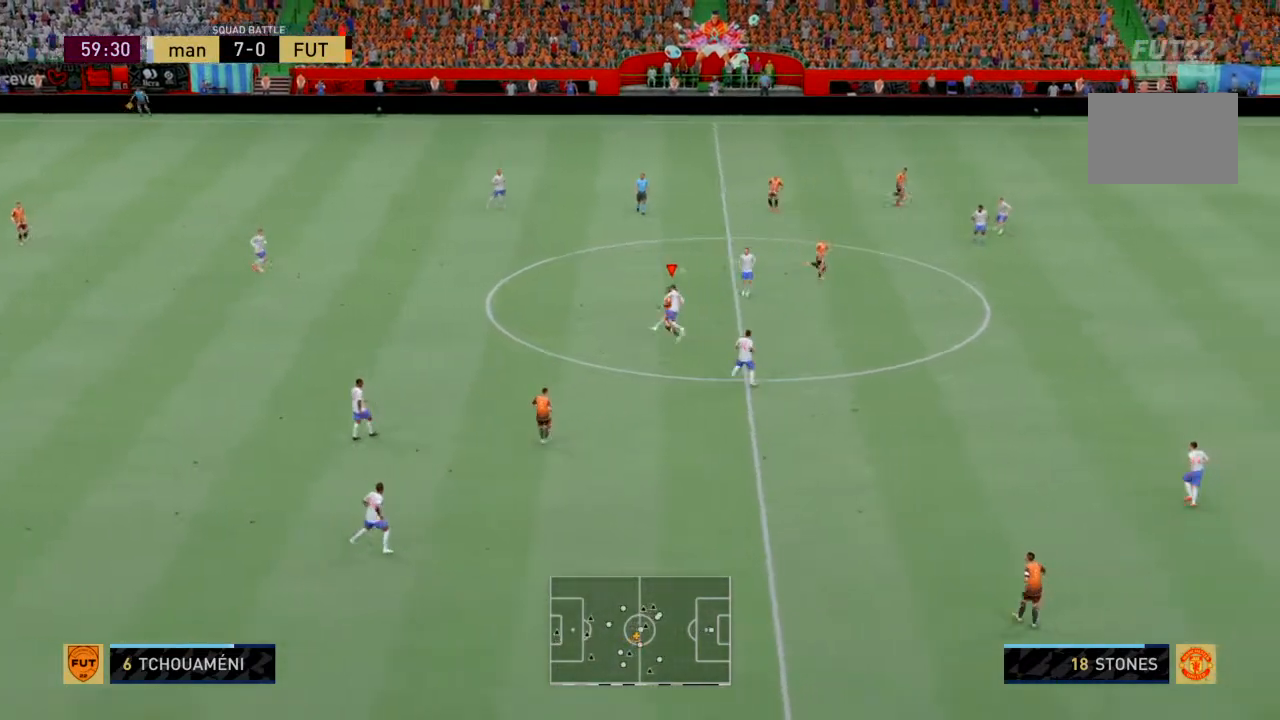
{"buttons": ["R2"], "left_stick": "right", "events": [[434, "left_stick", "right"]]}
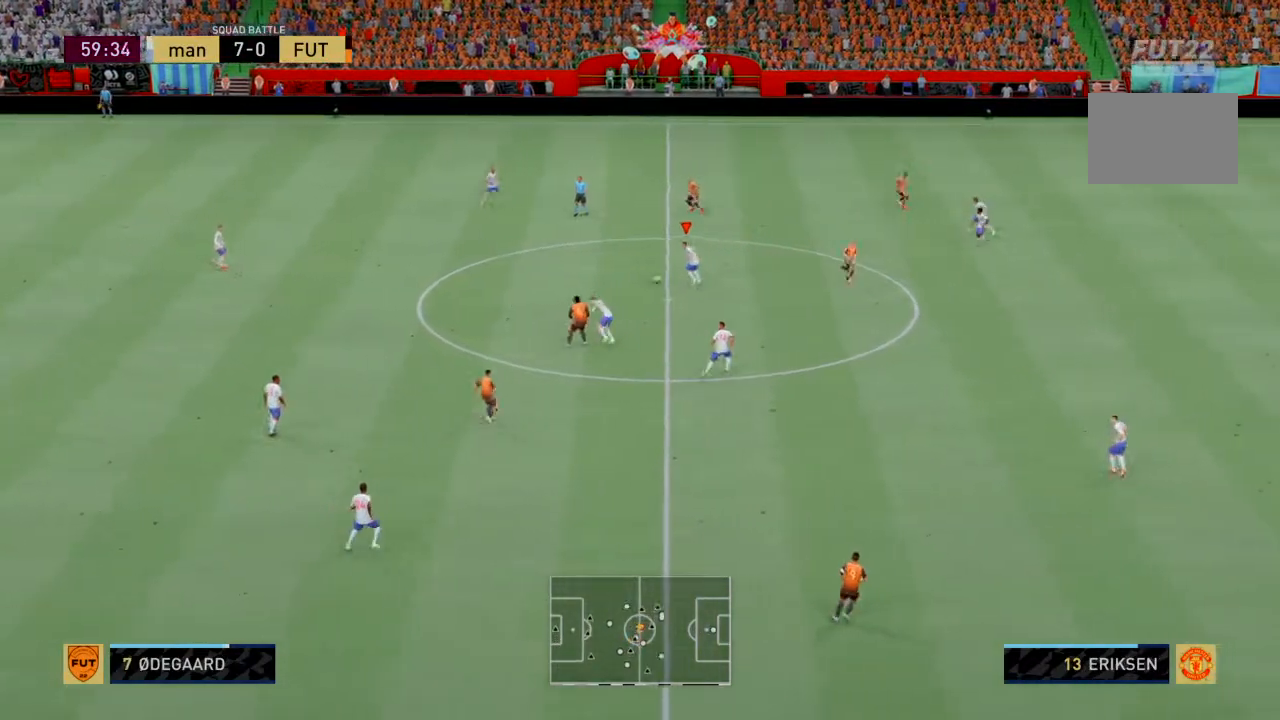
{"buttons": ["R2"], "left_stick": "up-left", "events": [[133, "left_stick", "down-right"], [433, "left_stick", "up-left"]]}
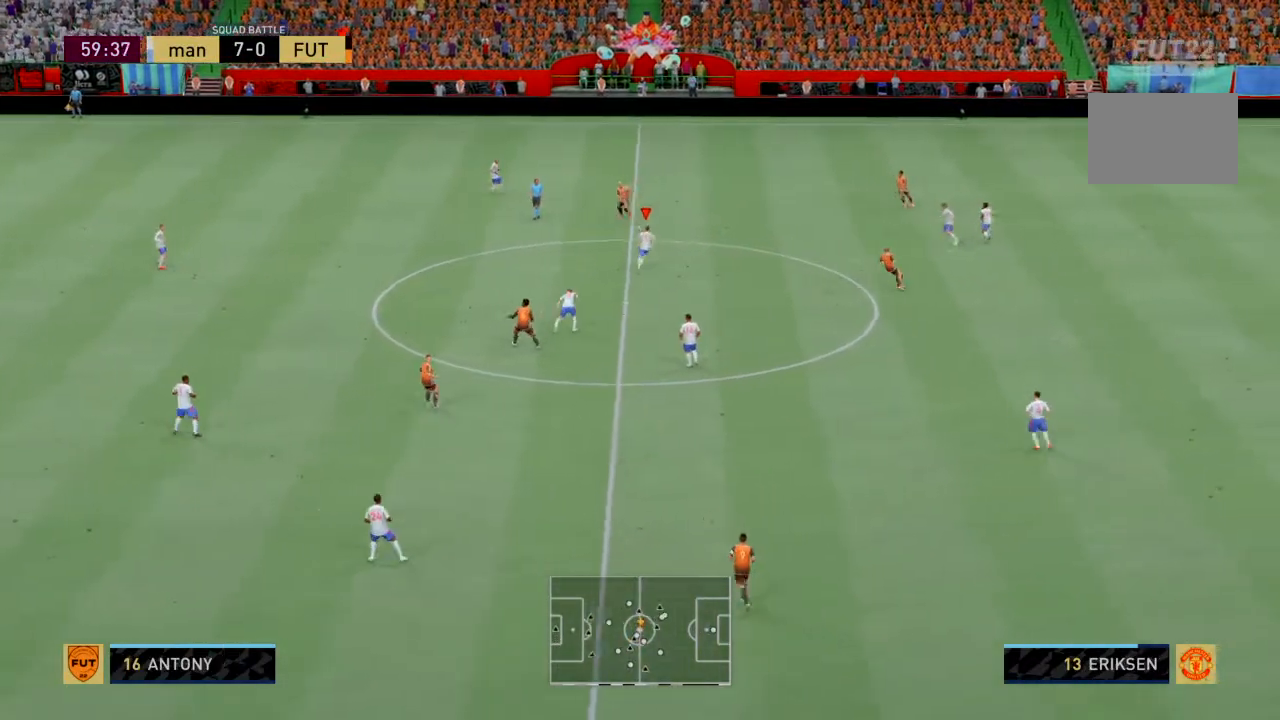
{"buttons": ["R2"], "left_stick": "down", "events": [[100, "left_stick", "center"], [200, "left_stick", "down-right"], [367, "left_stick", "down"]]}
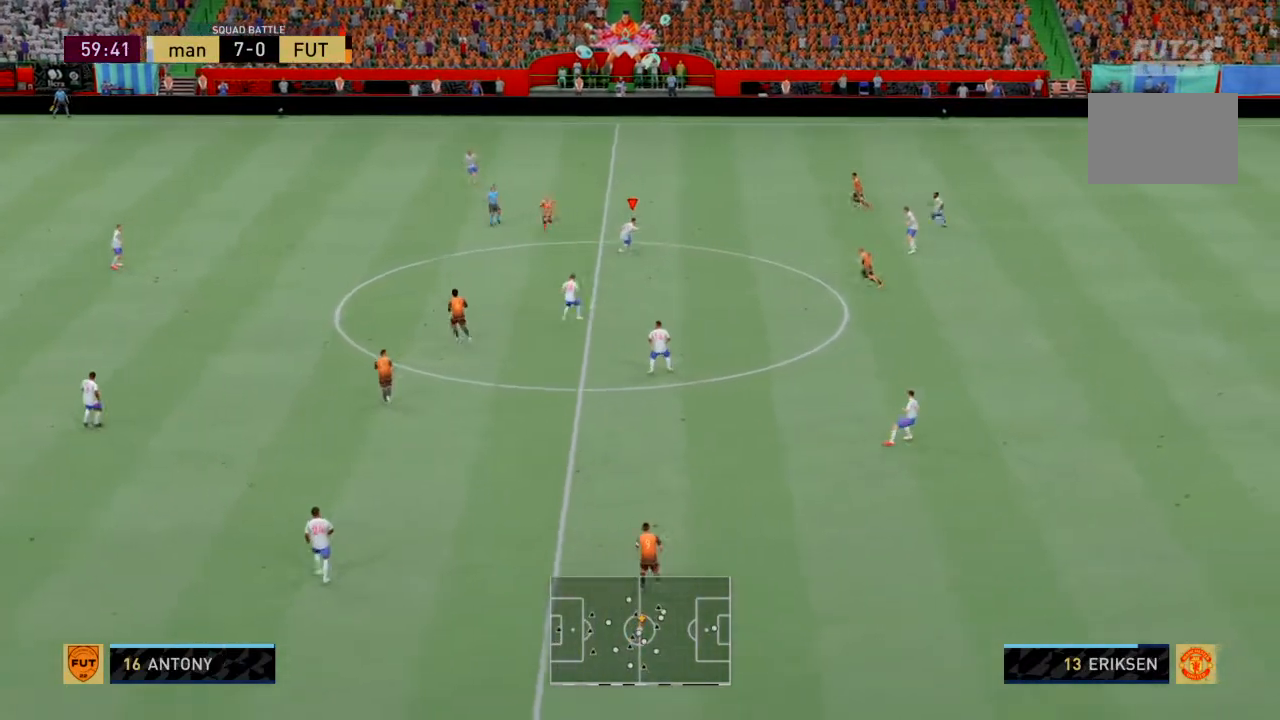
{"buttons": ["R2"], "left_stick": "down-left", "events": [[400, "left_stick", "down-left"]]}
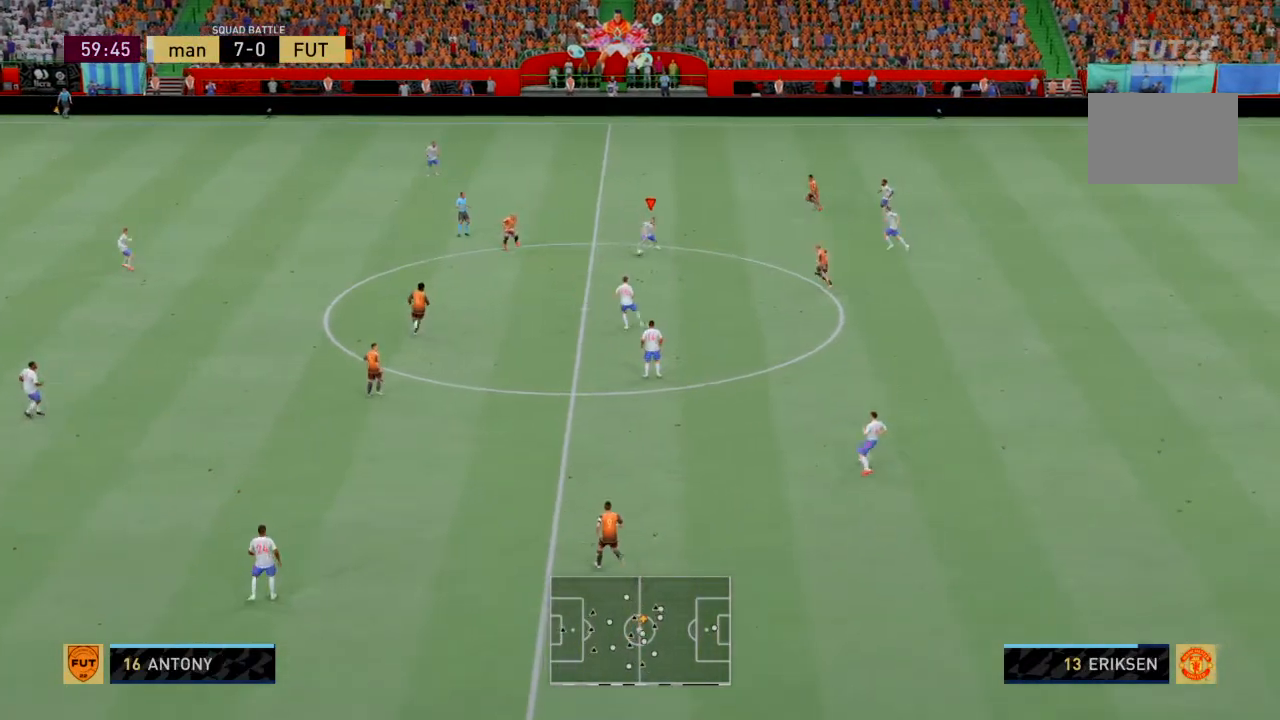
{"buttons": ["R2"], "left_stick": "down", "events": [[434, "left_stick", "down"]]}
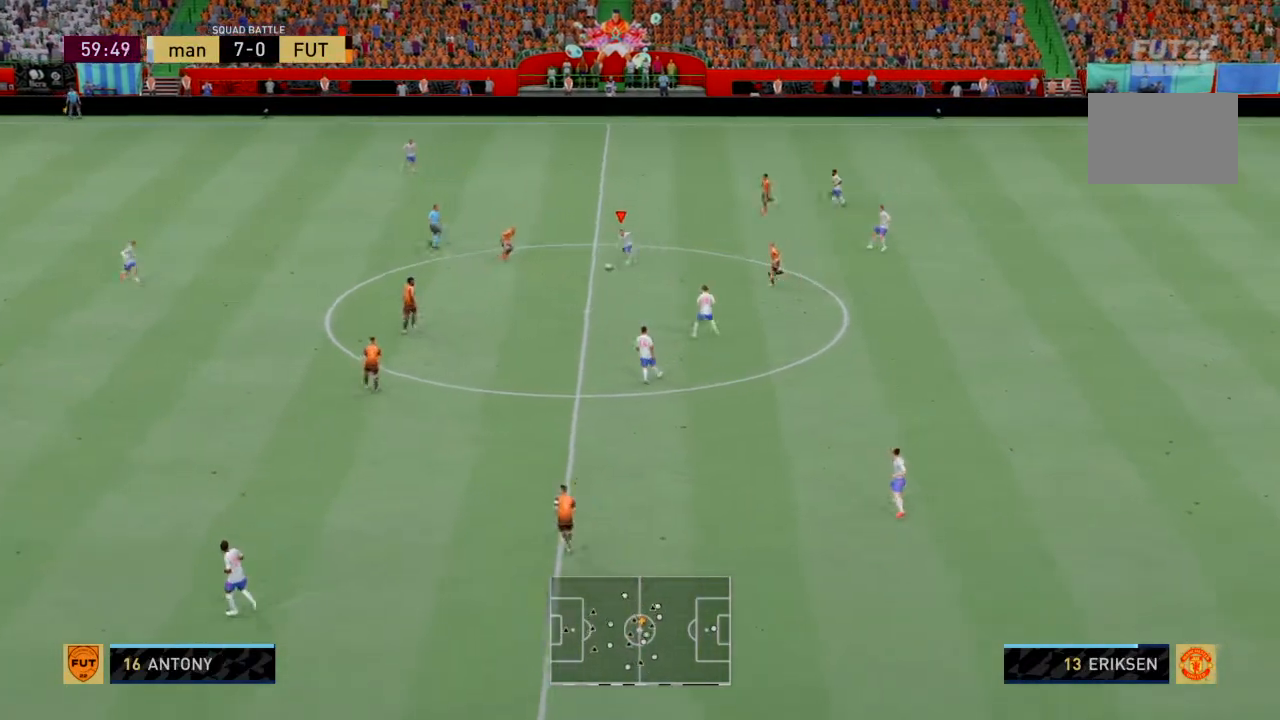
{"buttons": ["R2"], "left_stick": "down", "events": []}
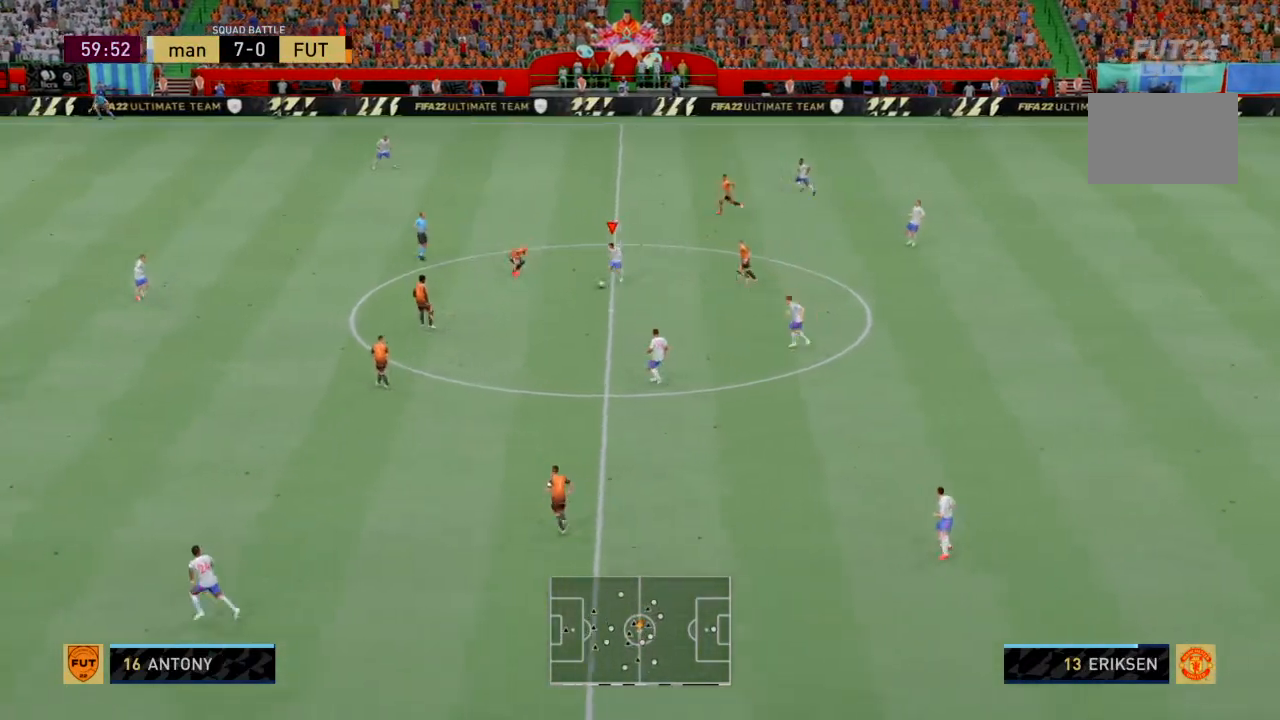
{"buttons": [], "left_stick": "down-right"}
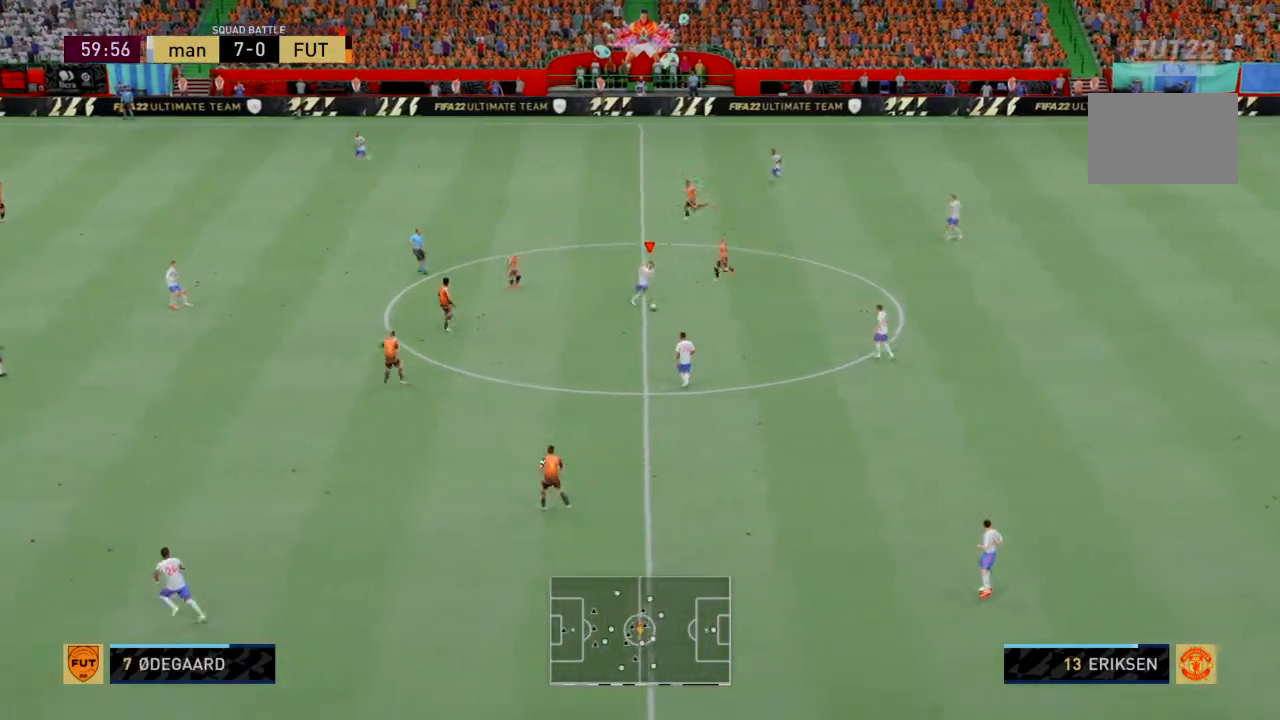
{"buttons": ["CIRCLE", "R2"], "left_stick": "left", "events": [[33, "left_stick", "down"], [133, "left_stick", "down-left"], [233, "R2", "down"], [266, "CIRCLE", "down"], [333, "left_stick", "left"]]}